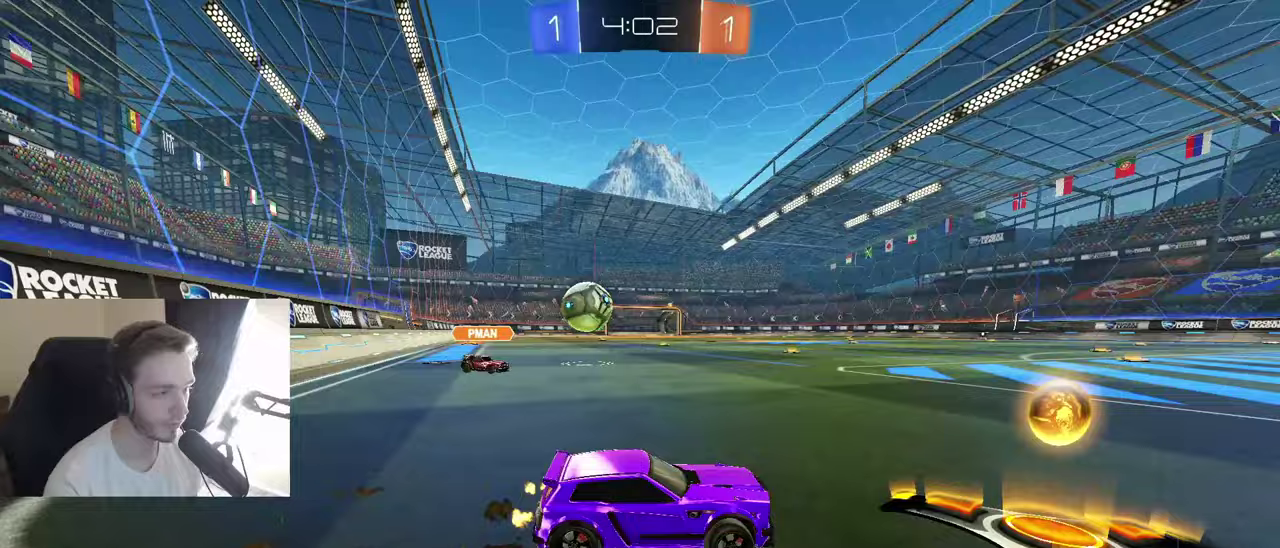
Gameplay with a controller (Xbox layout); each line is a JSON object with the inputs held at the frame after it. "events" lists button and stick changes between this image and that frame as [ms after this image, input, new state], when the widget could be followed in between. Not read: L3 R3.
{"buttons": ["R2"], "left_stick": "right", "right_stick": "center", "events": [[50, "L1", "up"], [117, "L2", "down"], [367, "left_stick", "center"], [383, "R2", "down"], [400, "L2", "up"], [433, "left_stick", "right"]]}
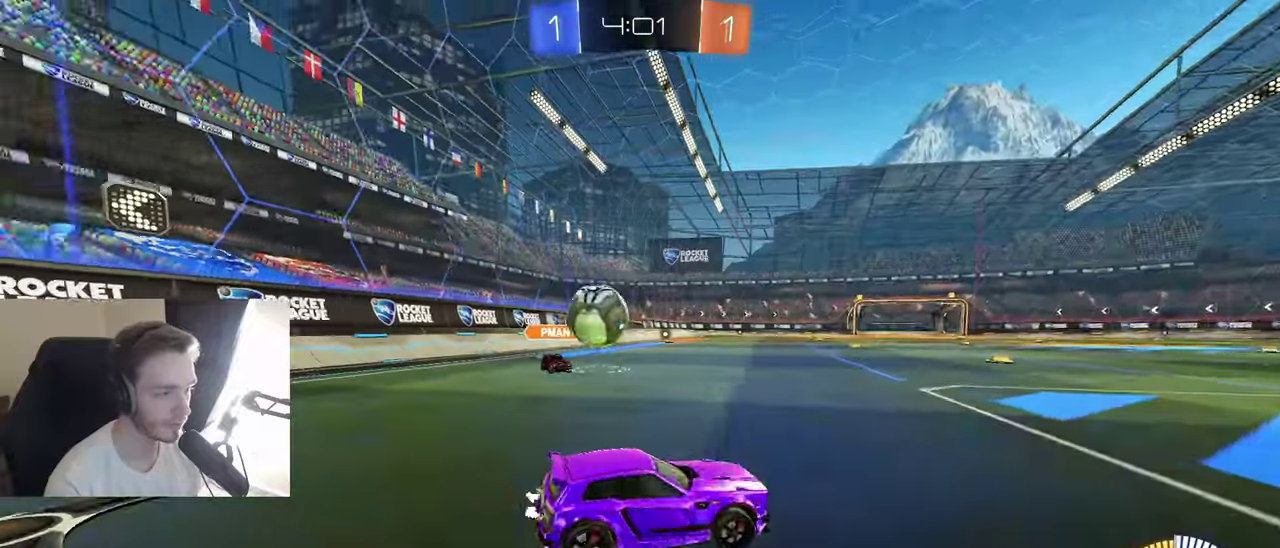
{"buttons": ["B", "R2"], "left_stick": "up-right", "right_stick": "center", "events": [[183, "B", "down"], [433, "left_stick", "up-right"]]}
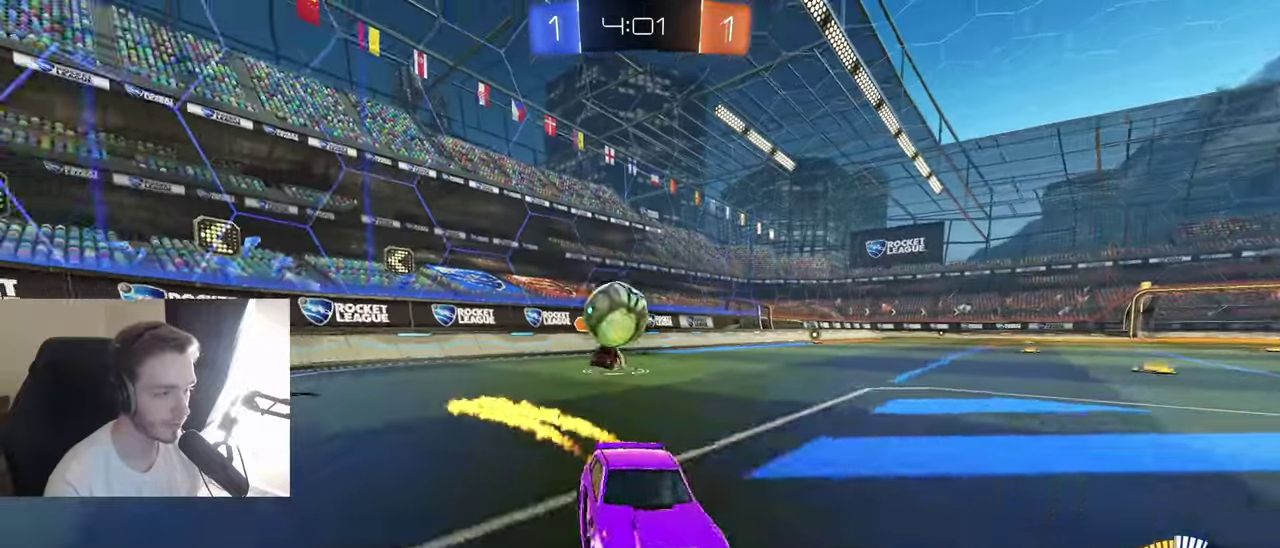
{"buttons": ["L2"], "left_stick": "down-left", "right_stick": "center", "events": [[117, "B", "up"], [150, "R2", "up"], [167, "L2", "down"], [233, "left_stick", "left"], [250, "L2", "up"], [250, "R2", "down"], [317, "B", "down"], [433, "B", "up"], [450, "R2", "up"], [483, "L2", "down"], [483, "left_stick", "down-left"]]}
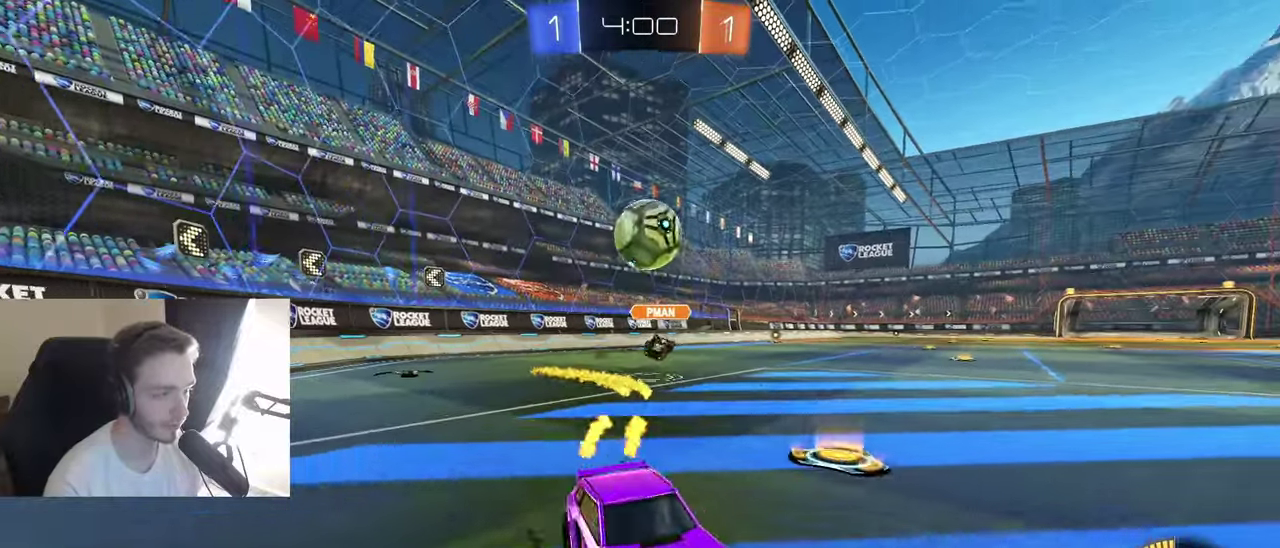
{"buttons": ["R1"], "left_stick": "down-left", "right_stick": "center", "events": [[183, "A", "down"], [400, "A", "up"], [433, "L2", "up"], [500, "R1", "down"]]}
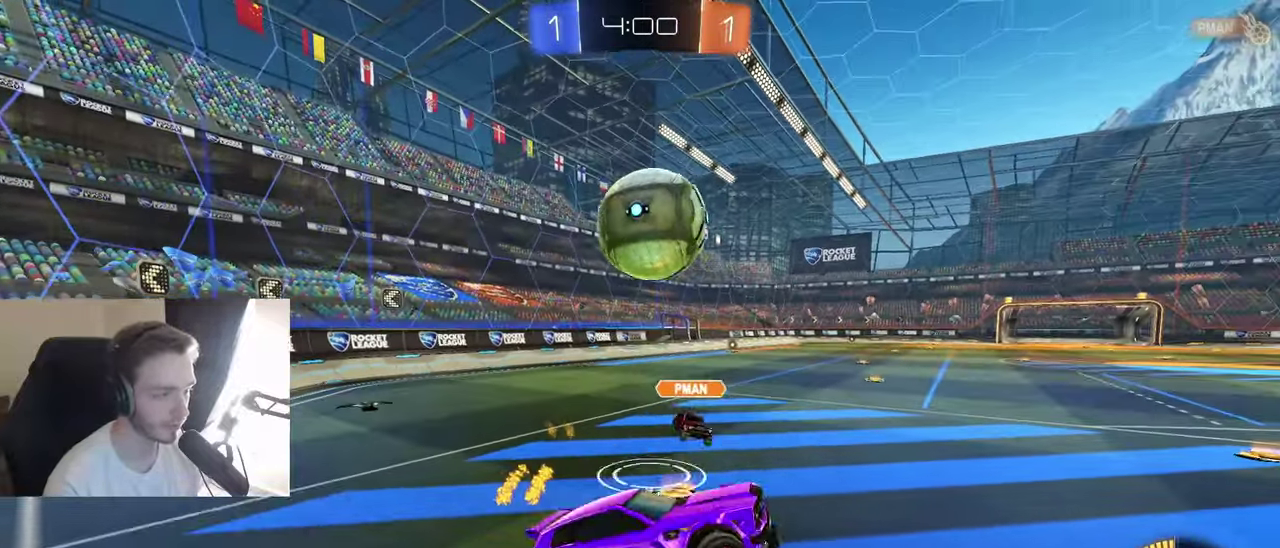
{"buttons": ["B", "R1"], "left_stick": "down", "right_stick": "center", "events": [[17, "B", "down"], [67, "L1", "down"], [117, "left_stick", "left"], [133, "R1", "up"], [233, "left_stick", "up-left"], [283, "left_stick", "up"], [317, "A", "down"], [383, "L1", "up"], [417, "left_stick", "down"], [467, "A", "up"], [500, "R1", "down"]]}
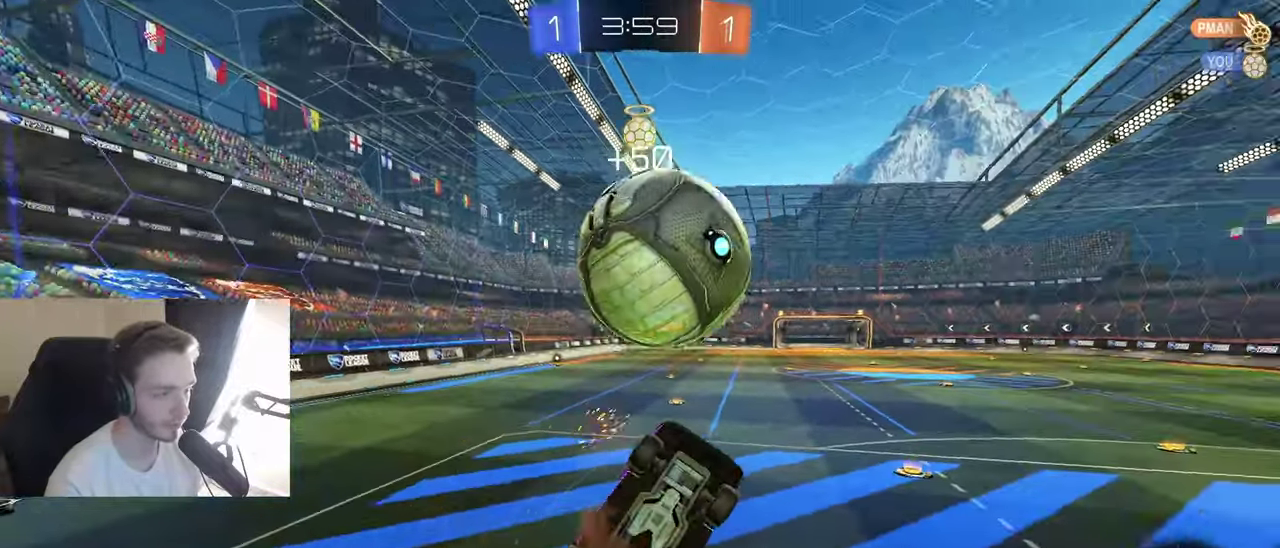
{"buttons": ["B", "R1"], "left_stick": "down-right", "right_stick": "center", "events": [[283, "left_stick", "left"], [383, "left_stick", "down-left"], [500, "left_stick", "down-right"]]}
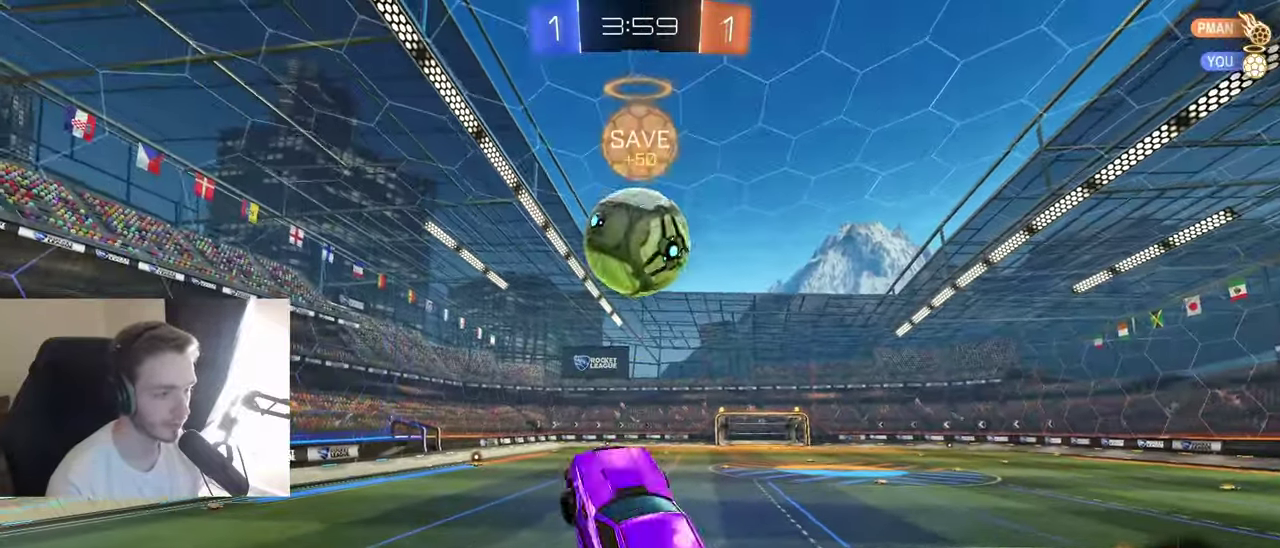
{"buttons": ["R1"], "left_stick": "left", "right_stick": "center", "events": [[50, "left_stick", "right"], [117, "left_stick", "up-right"], [183, "left_stick", "up"], [233, "left_stick", "up-left"], [317, "left_stick", "down"], [417, "left_stick", "left"], [450, "B", "up"]]}
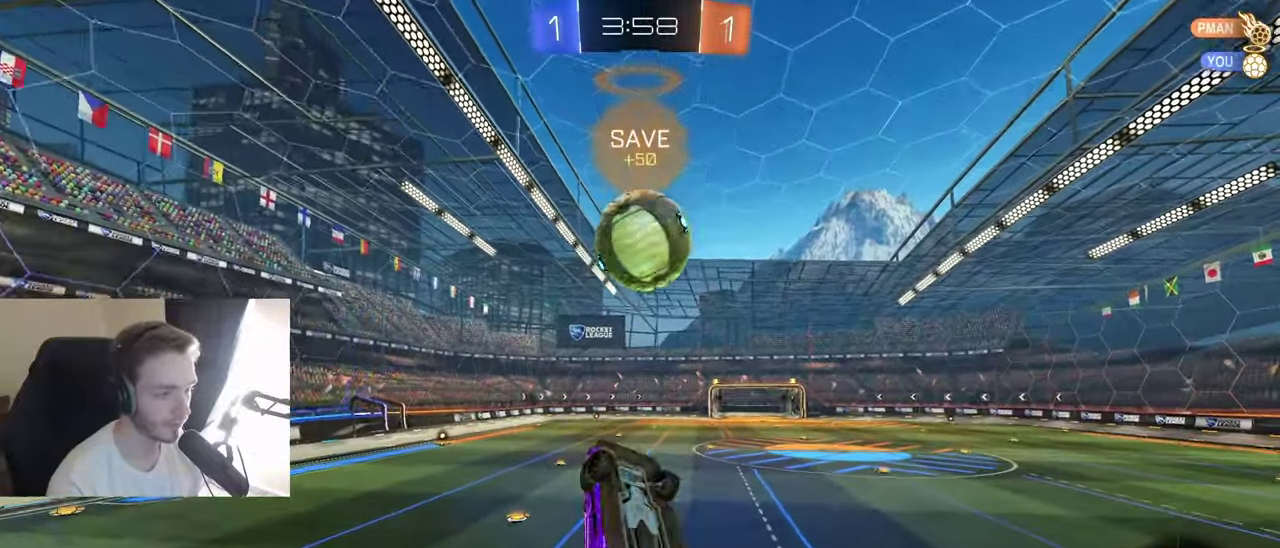
{"buttons": [], "left_stick": "center", "right_stick": "center", "events": [[33, "B", "down"], [50, "left_stick", "center"], [100, "left_stick", "right"], [267, "B", "up"], [283, "left_stick", "down-right"], [450, "left_stick", "center"], [467, "R1", "up"]]}
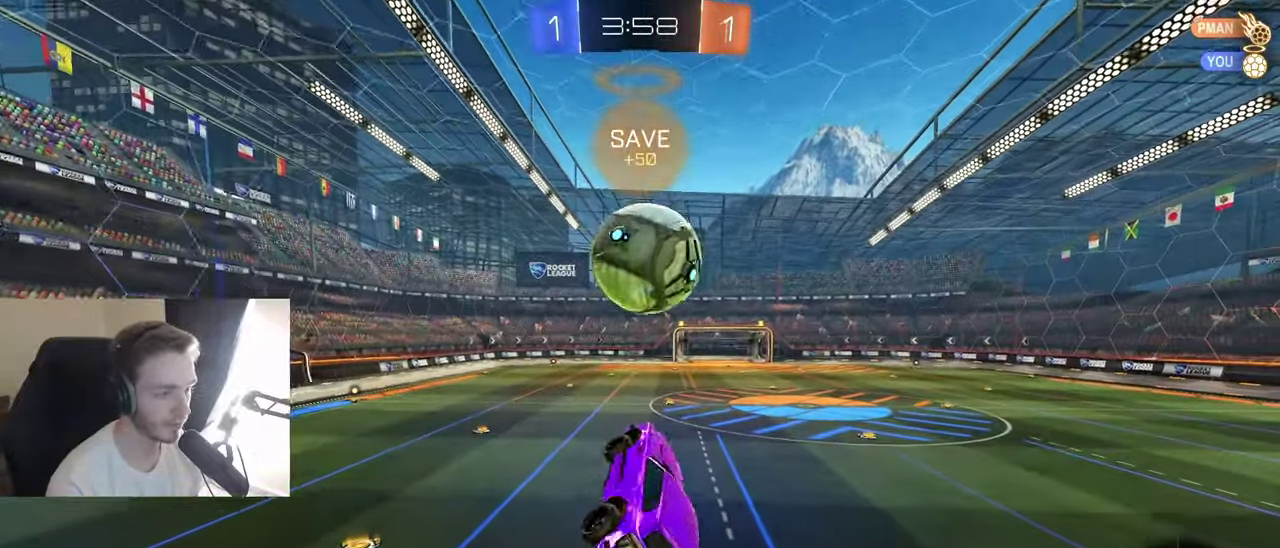
{"buttons": [], "left_stick": "up-left", "right_stick": "center", "events": [[17, "left_stick", "up-left"], [133, "left_stick", "center"], [217, "left_stick", "right"], [350, "L1", "down"], [483, "L1", "up"], [483, "left_stick", "up-left"]]}
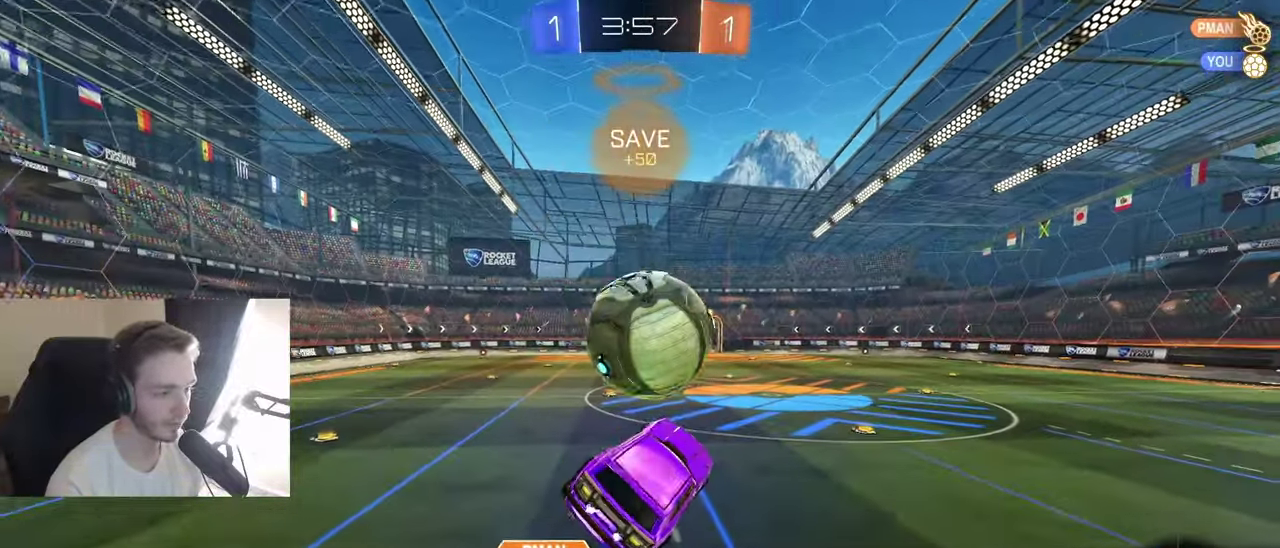
{"buttons": ["B", "Y", "R2"], "left_stick": "right", "right_stick": "center", "events": [[33, "B", "down"], [33, "R2", "down"], [33, "left_stick", "left"], [133, "L1", "down"], [267, "L1", "up"], [300, "left_stick", "down"], [450, "left_stick", "down-right"], [483, "Y", "down"], [500, "left_stick", "right"]]}
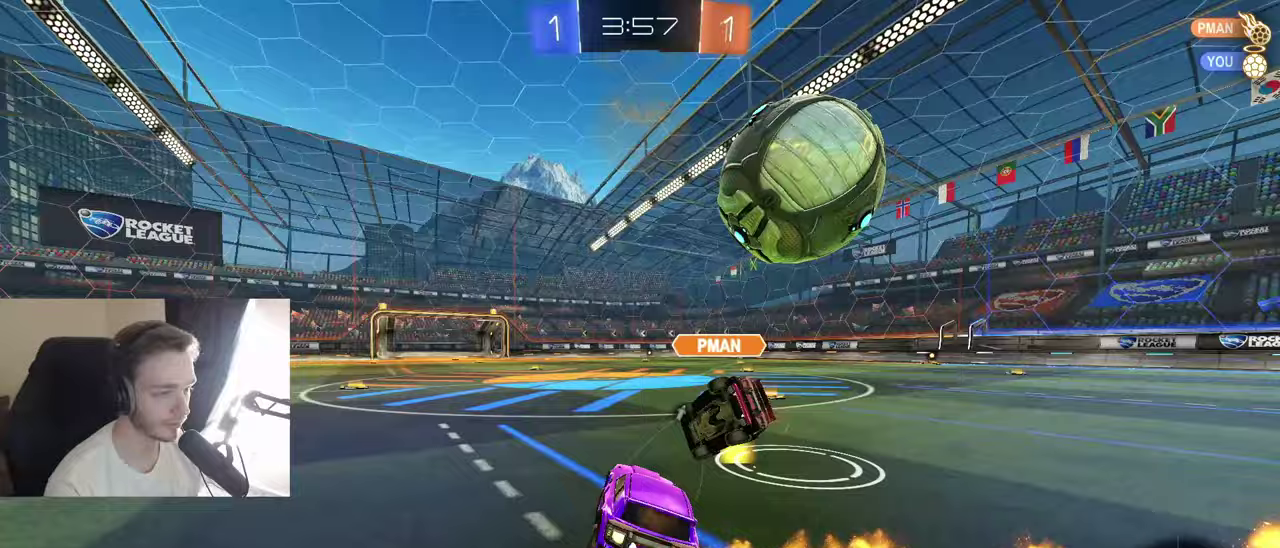
{"buttons": ["R2"], "left_stick": "left", "right_stick": "center", "events": [[83, "Y", "up"], [367, "left_stick", "center"], [450, "B", "up"], [483, "left_stick", "left"]]}
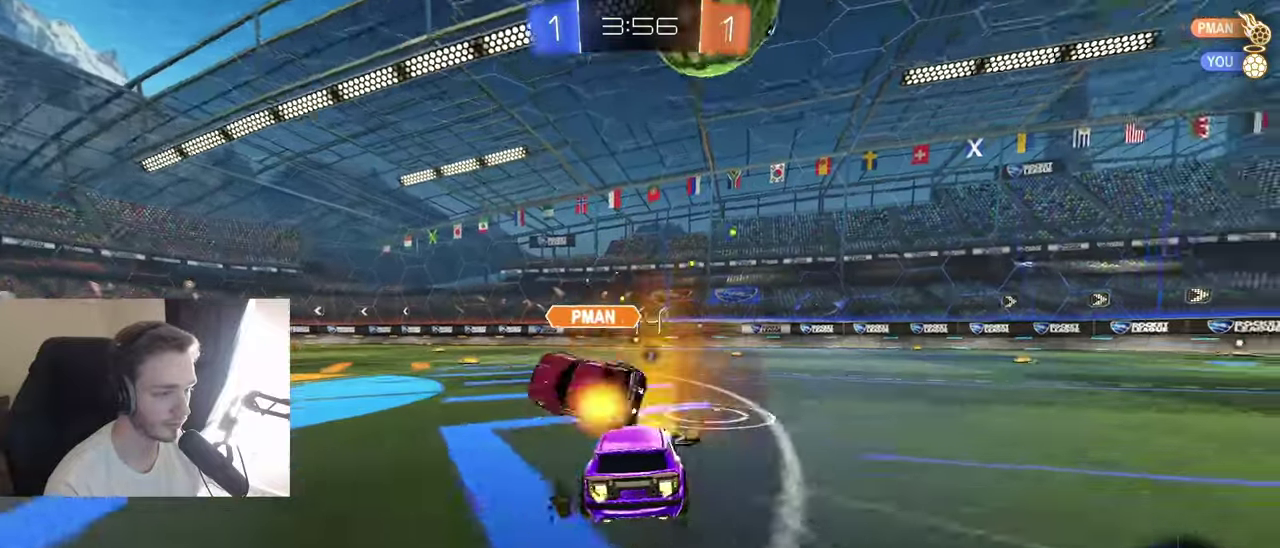
{"buttons": [], "left_stick": "center", "right_stick": "center", "events": [[133, "left_stick", "center"], [383, "A", "down"], [467, "A", "up"], [467, "R2", "up"]]}
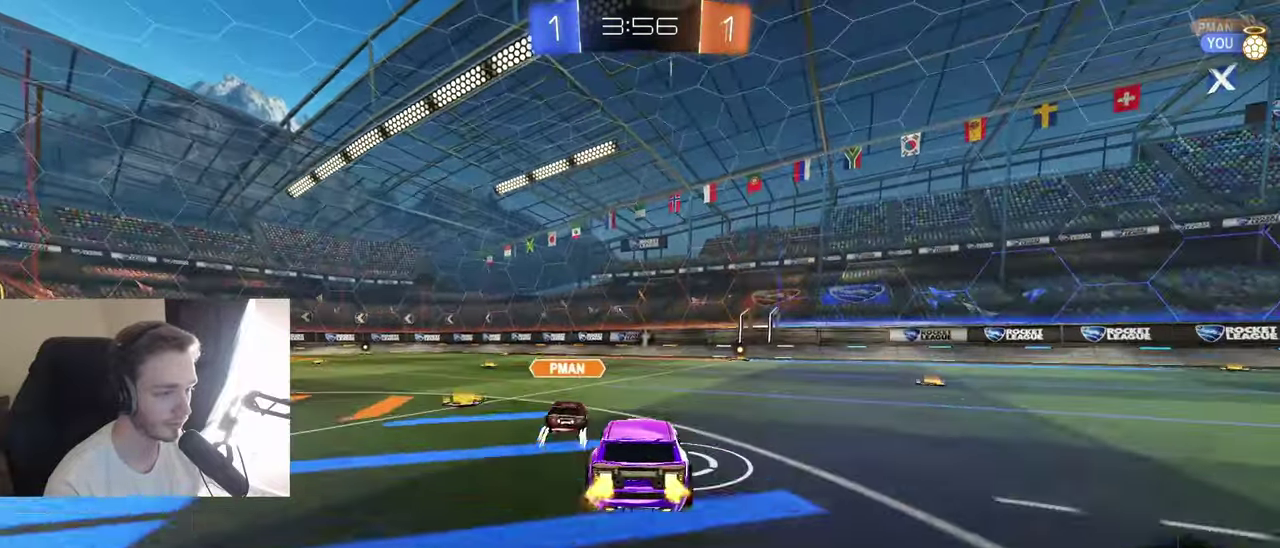
{"buttons": [], "left_stick": "center", "right_stick": "center", "events": [[367, "left_stick", "left"], [450, "left_stick", "center"]]}
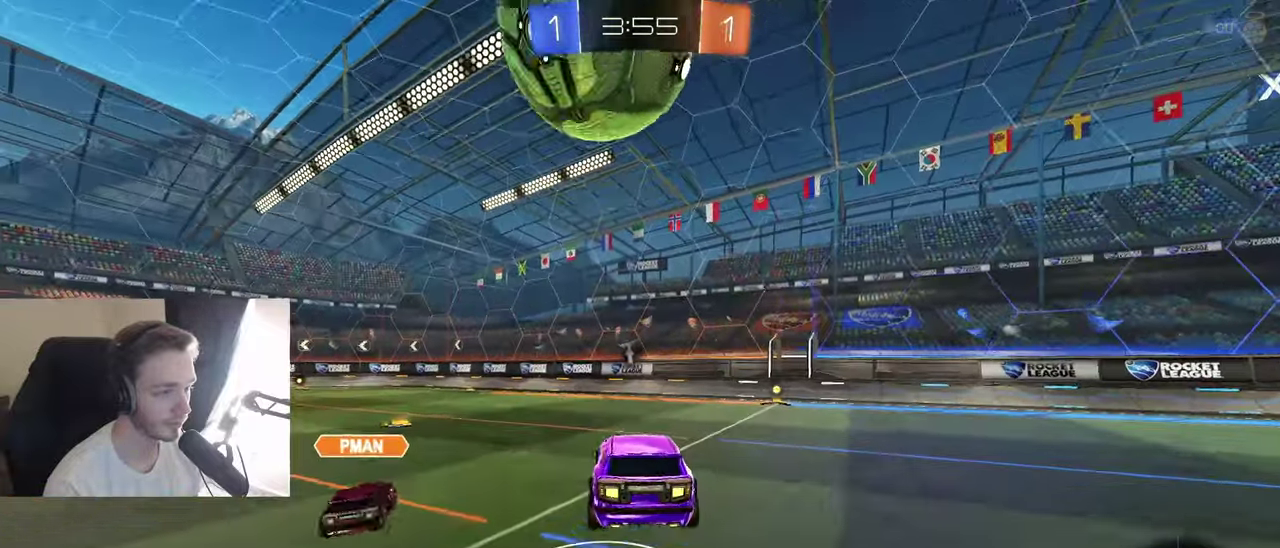
{"buttons": ["R2"], "left_stick": "right", "right_stick": "center", "events": [[133, "left_stick", "right"], [383, "R2", "down"], [383, "left_stick", "center"], [500, "left_stick", "right"]]}
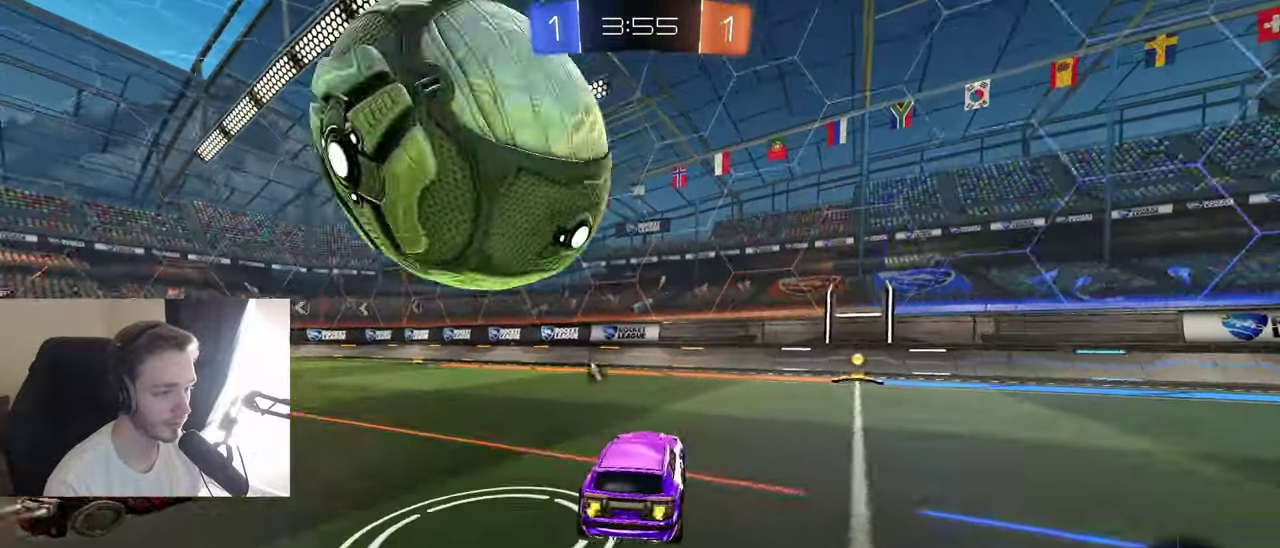
{"buttons": ["R2"], "left_stick": "right", "right_stick": "center", "events": [[117, "Y", "down"], [167, "left_stick", "center"], [217, "Y", "up"], [250, "left_stick", "right"]]}
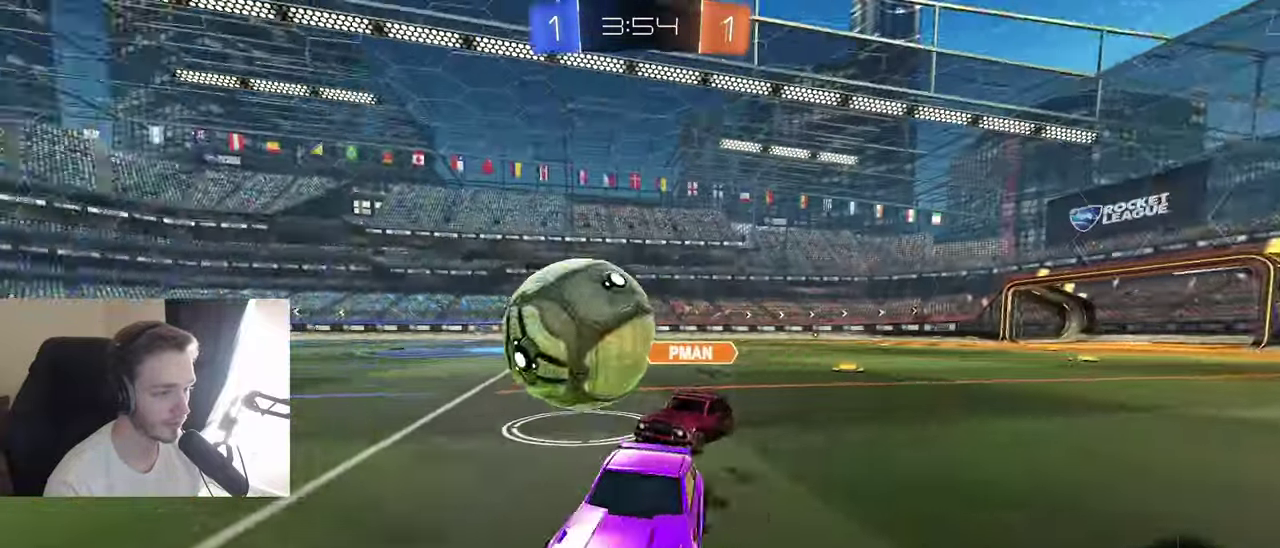
{"buttons": ["B", "R2"], "left_stick": "right", "right_stick": "center", "events": [[233, "L1", "down"], [333, "L1", "up"], [383, "B", "down"]]}
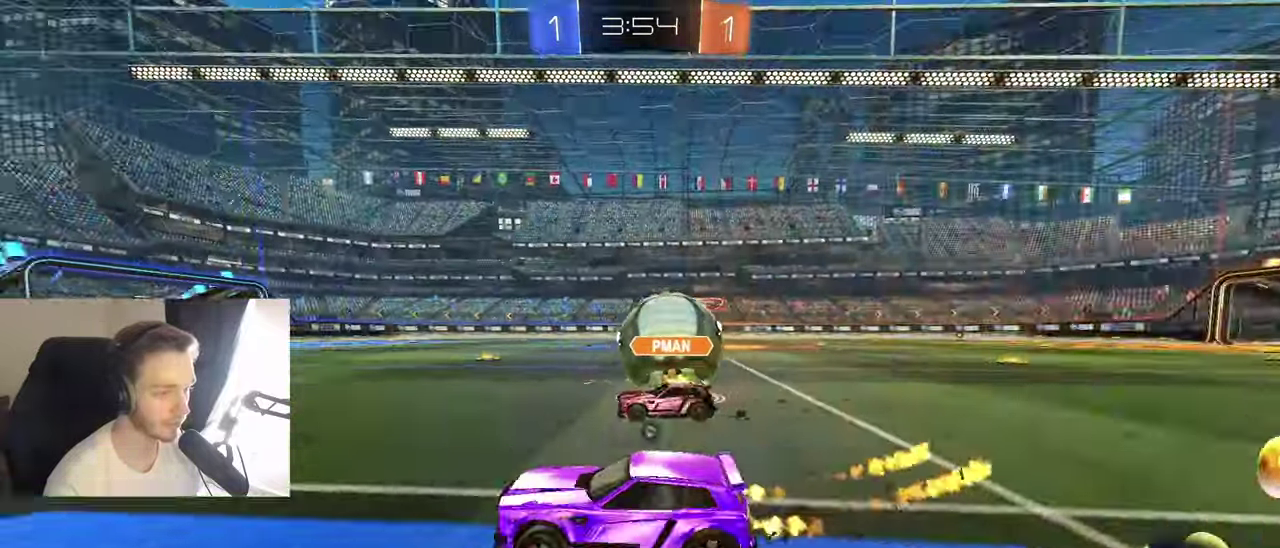
{"buttons": ["B", "R2"], "left_stick": "right", "right_stick": "center", "events": [[17, "Y", "down"], [83, "Y", "up"], [233, "Y", "down"], [333, "L1", "down"], [333, "Y", "up"], [433, "L1", "up"]]}
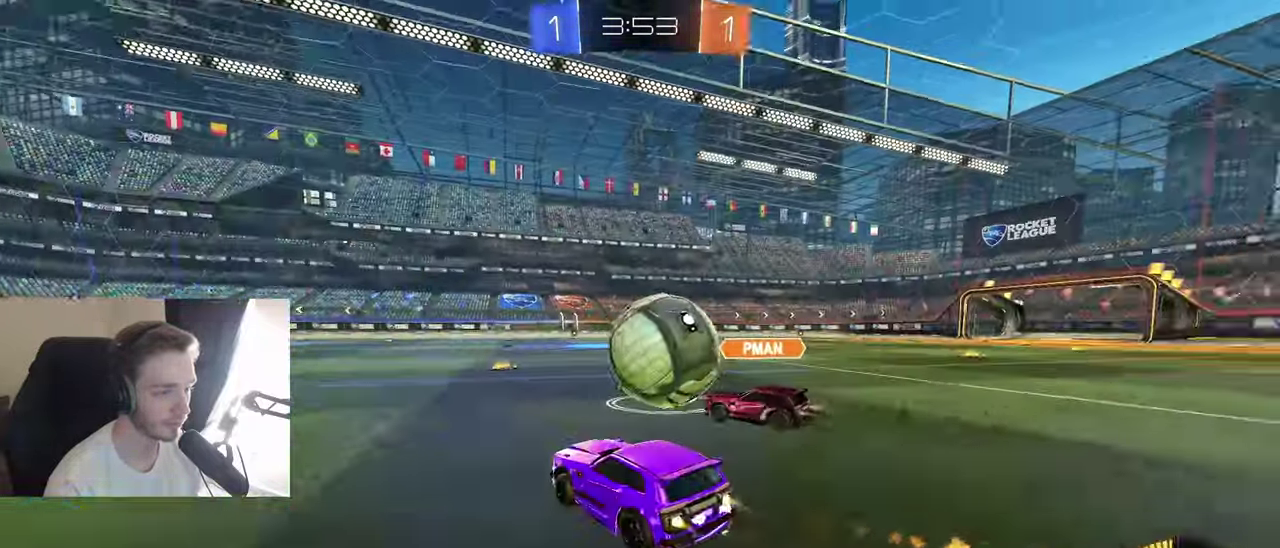
{"buttons": ["B", "R2"], "left_stick": "down-left", "right_stick": "center", "events": [[83, "A", "down"], [117, "left_stick", "down-left"], [167, "A", "up"], [250, "L1", "down"], [250, "left_stick", "up-right"], [317, "left_stick", "up"], [417, "L1", "up"], [433, "left_stick", "down-left"]]}
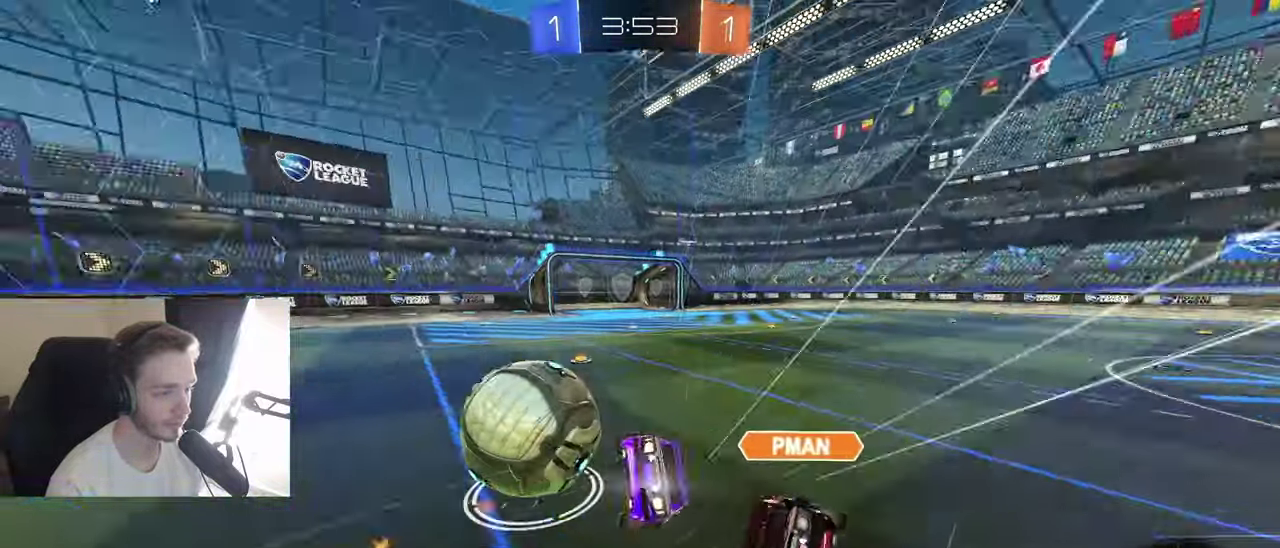
{"buttons": ["B", "X", "L1", "R2"], "left_stick": "down-right", "right_stick": "center", "events": [[33, "left_stick", "down"], [83, "R2", "up"], [133, "R2", "down"], [167, "X", "down"], [267, "left_stick", "center"], [317, "left_stick", "down-right"], [450, "L1", "down"]]}
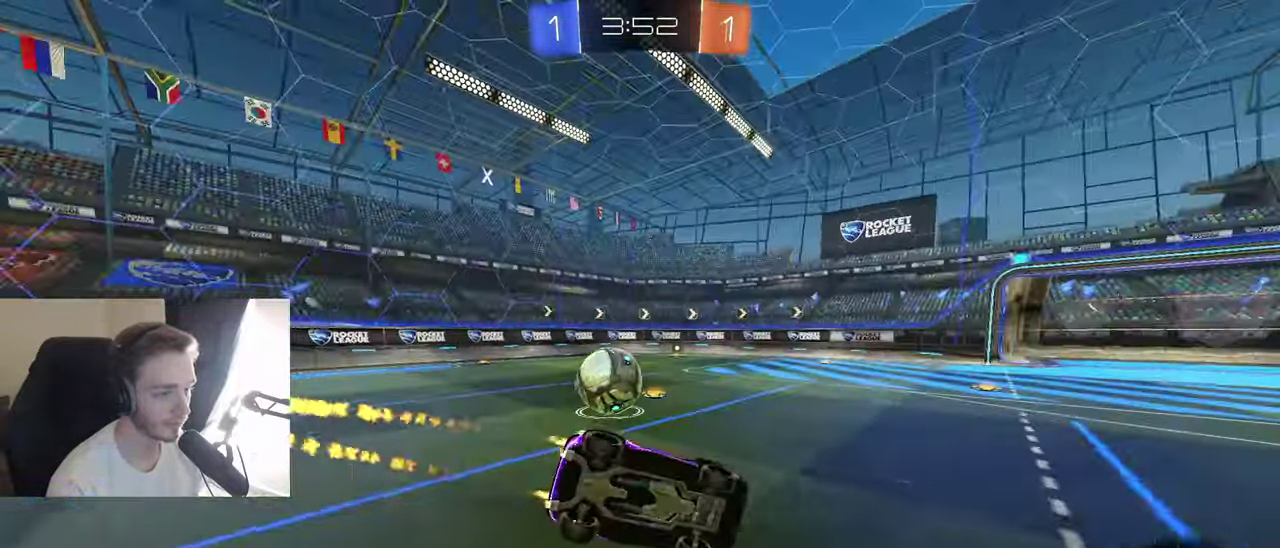
{"buttons": ["B", "R2"], "left_stick": "left", "right_stick": "center", "events": [[83, "X", "up"], [183, "L1", "up"], [217, "left_stick", "right"], [267, "left_stick", "center"], [333, "left_stick", "left"]]}
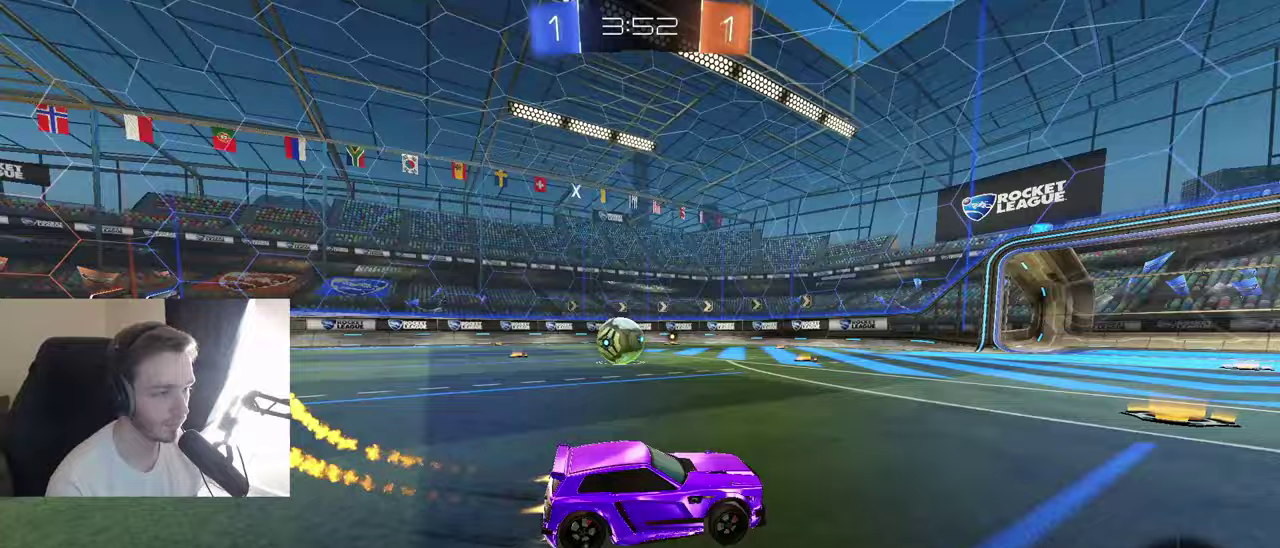
{"buttons": ["B", "R2"], "left_stick": "left", "right_stick": "center", "events": [[83, "left_stick", "down-left"], [167, "B", "up"], [167, "left_stick", "left"], [317, "B", "down"], [333, "Y", "down"], [367, "left_stick", "center"], [450, "Y", "up"], [483, "left_stick", "left"]]}
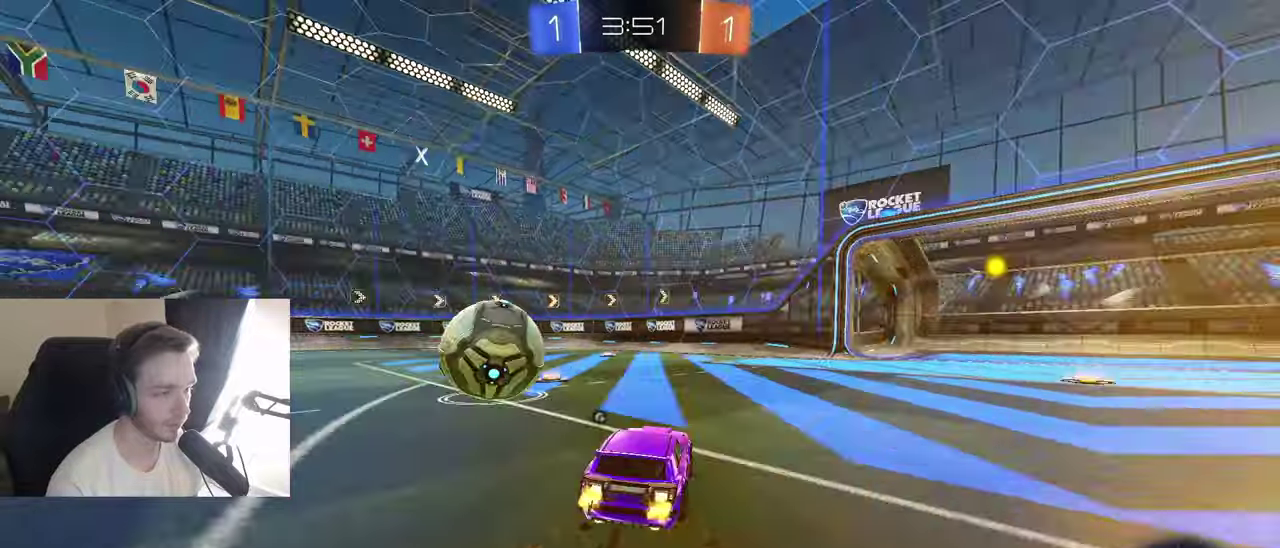
{"buttons": ["B", "R2"], "left_stick": "center", "right_stick": "center", "events": [[333, "left_stick", "center"]]}
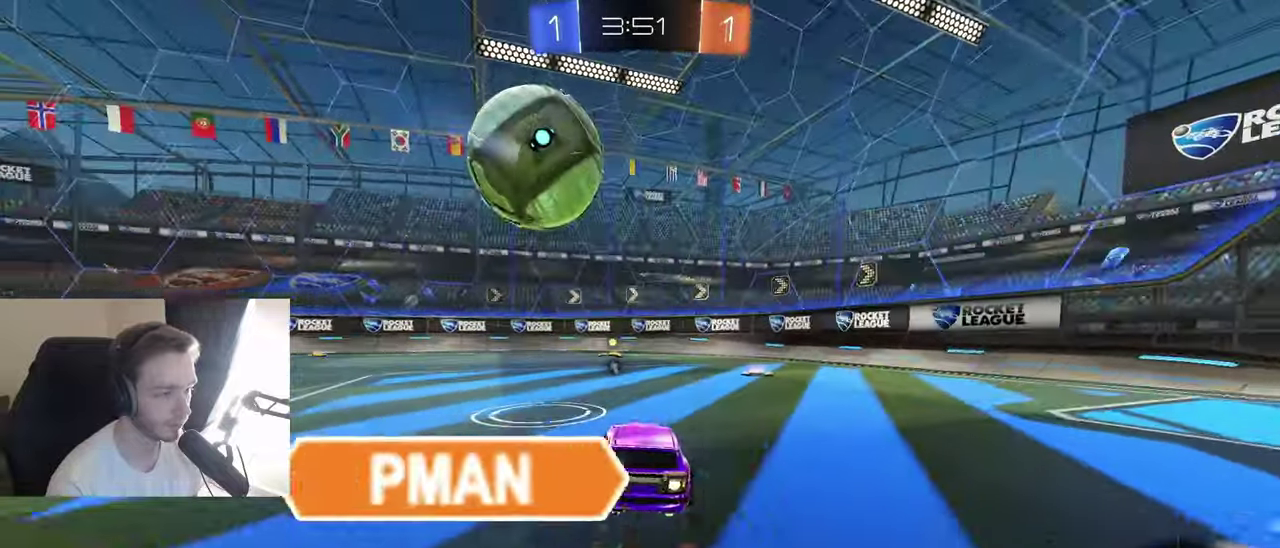
{"buttons": ["B", "R2"], "left_stick": "center", "right_stick": "center", "events": [[17, "left_stick", "left"], [117, "left_stick", "center"], [233, "left_stick", "right"], [333, "left_stick", "center"]]}
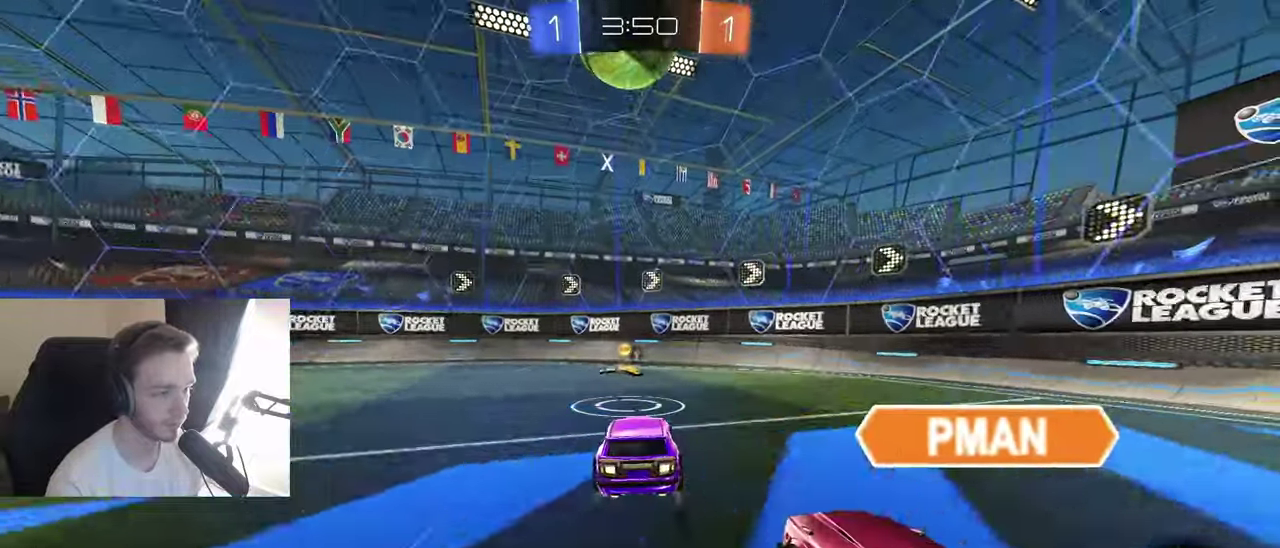
{"buttons": ["Y", "R1", "R2"], "left_stick": "down-left", "right_stick": "center", "events": [[83, "B", "up"], [83, "R2", "up"], [100, "left_stick", "down-left"], [167, "A", "down"], [183, "L1", "down"], [283, "A", "up"], [283, "left_stick", "center"], [333, "L1", "up"], [333, "R2", "down"], [383, "A", "down"], [417, "R1", "down"], [417, "left_stick", "down-left"], [467, "Y", "down"], [500, "A", "up"]]}
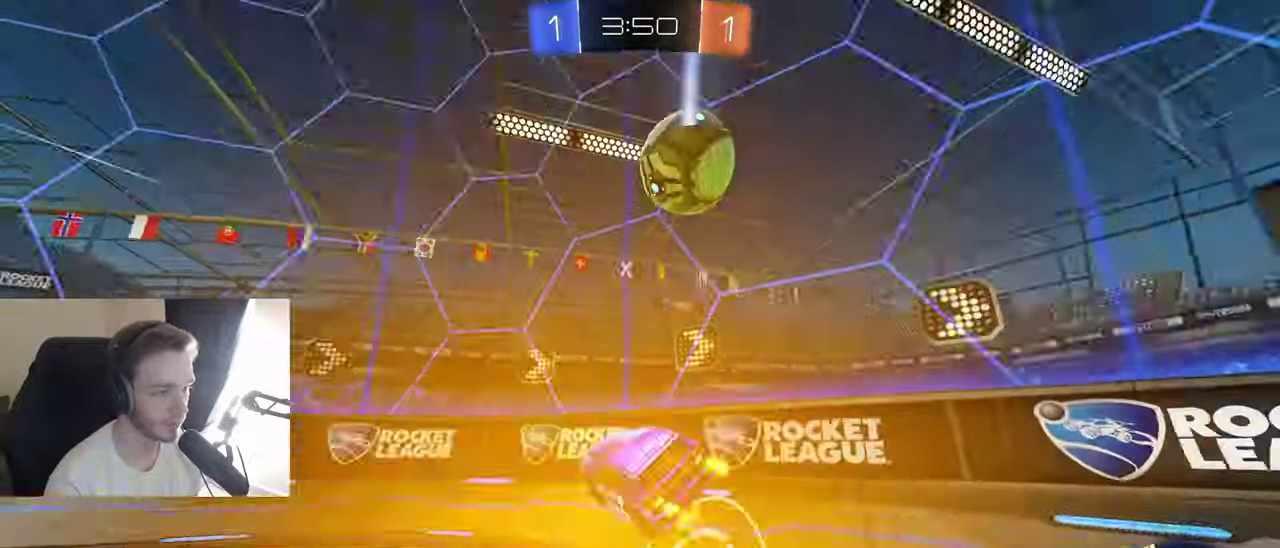
{"buttons": ["B", "R2"], "left_stick": "up-left", "right_stick": "center"}